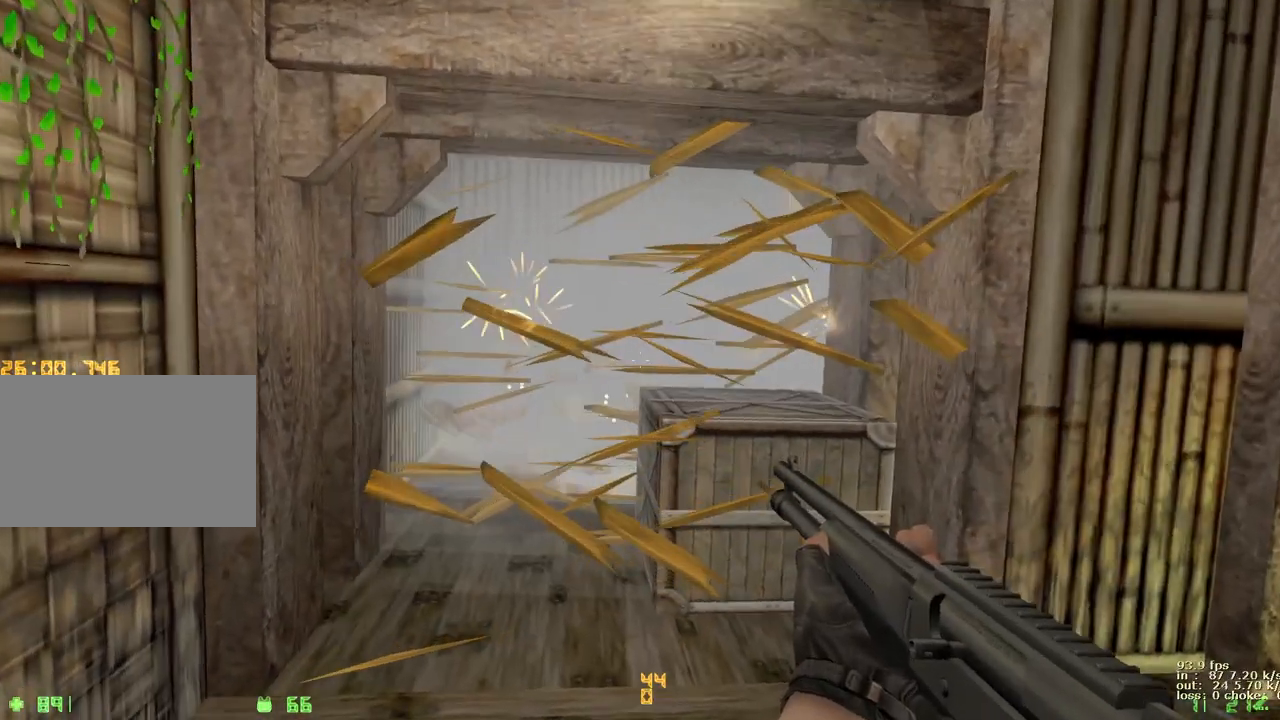
Gameplay with keyboard and mouse; each line is a JSON object with the keys held at the frame after it. "events" lists presses ("down") and releases ("up") of "1", "2", "3", "4", "5", "a", "alt", "b", "c", "caps_lock", "ctrl", "d", "e", "f", "g", "q", "r", "s", "shift", "space", "t", "tab", "v", "w", "x" and "z" between this image and that frame as [ms after this image, input, new state], when the widget could be followed in between. No other keys are recorded. Mouse buttons are not recorded. Not read: mouse_move.
{"keys": ["ctrl"], "events": [[433, "ctrl", "down"]]}
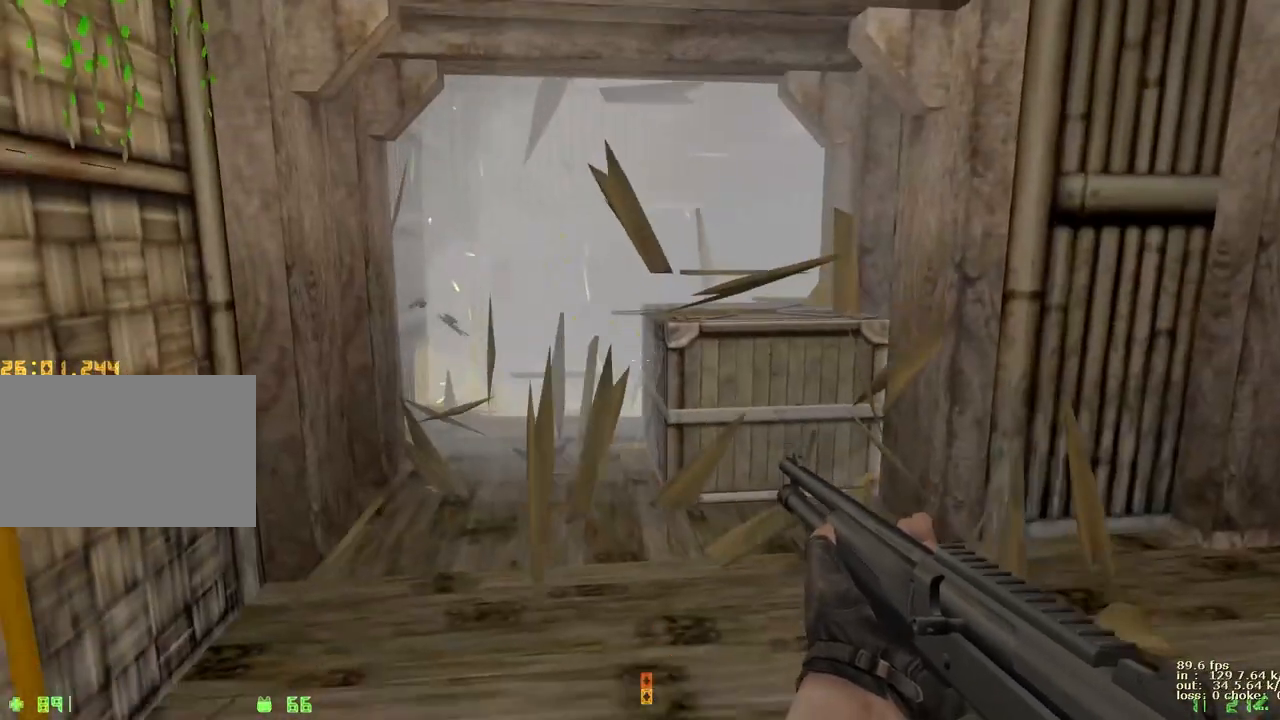
{"keys": [], "events": [[67, "ctrl", "up"]]}
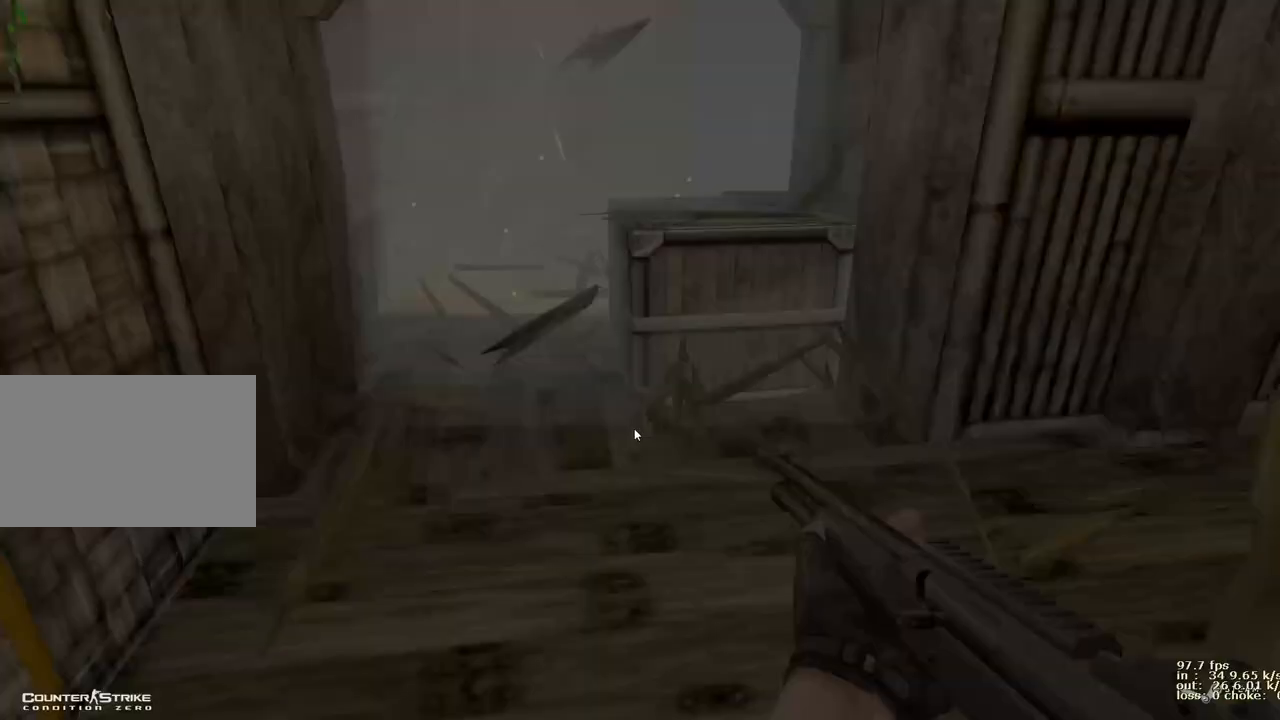
{"keys": [], "events": []}
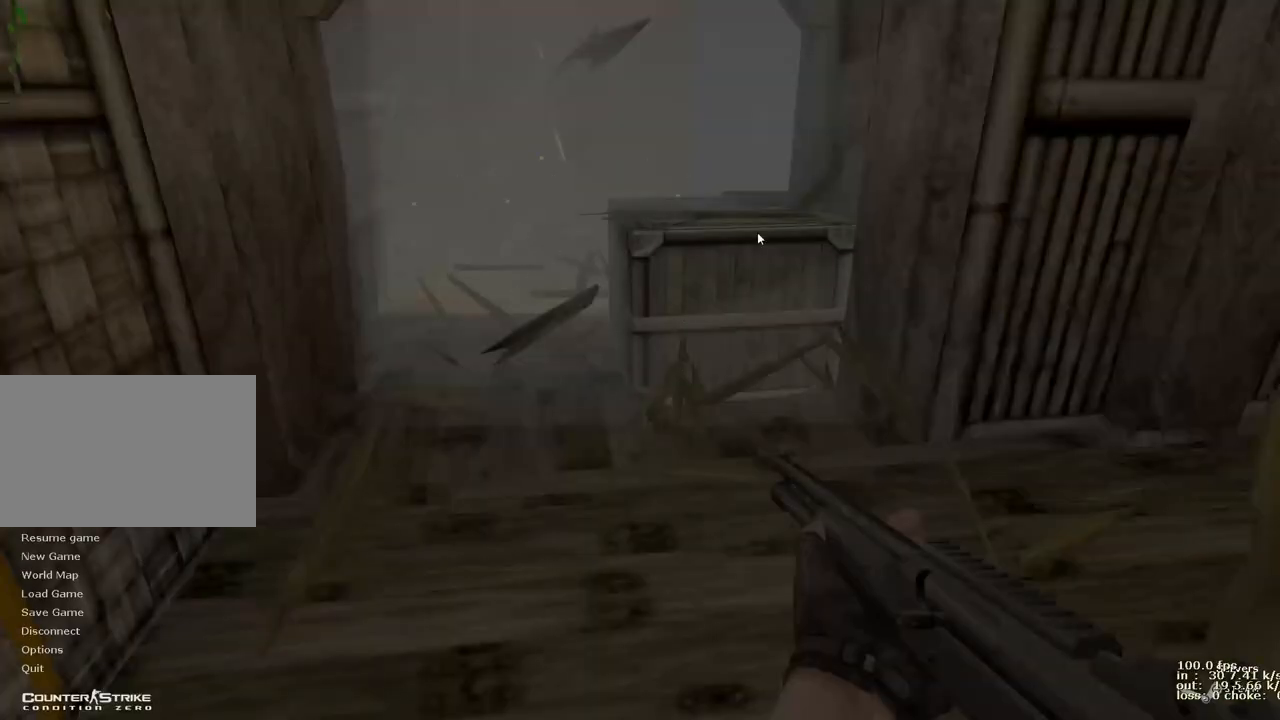
{"keys": [], "events": []}
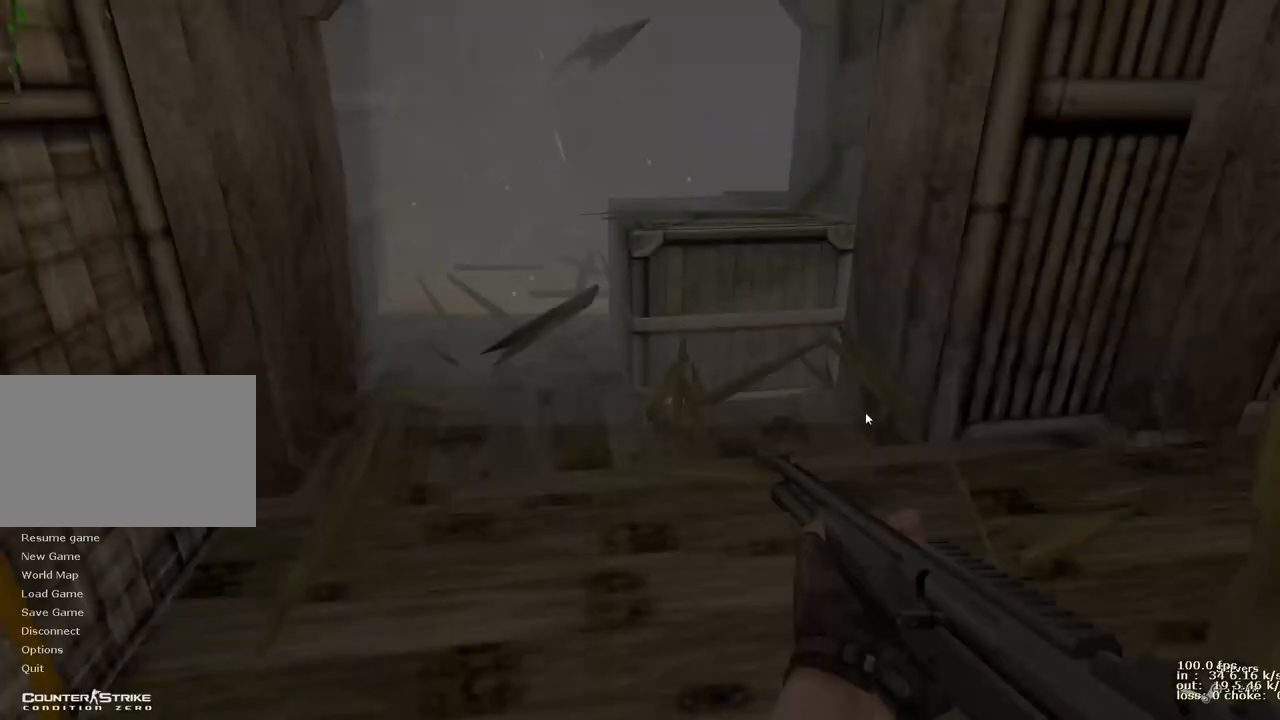
{"keys": [], "events": []}
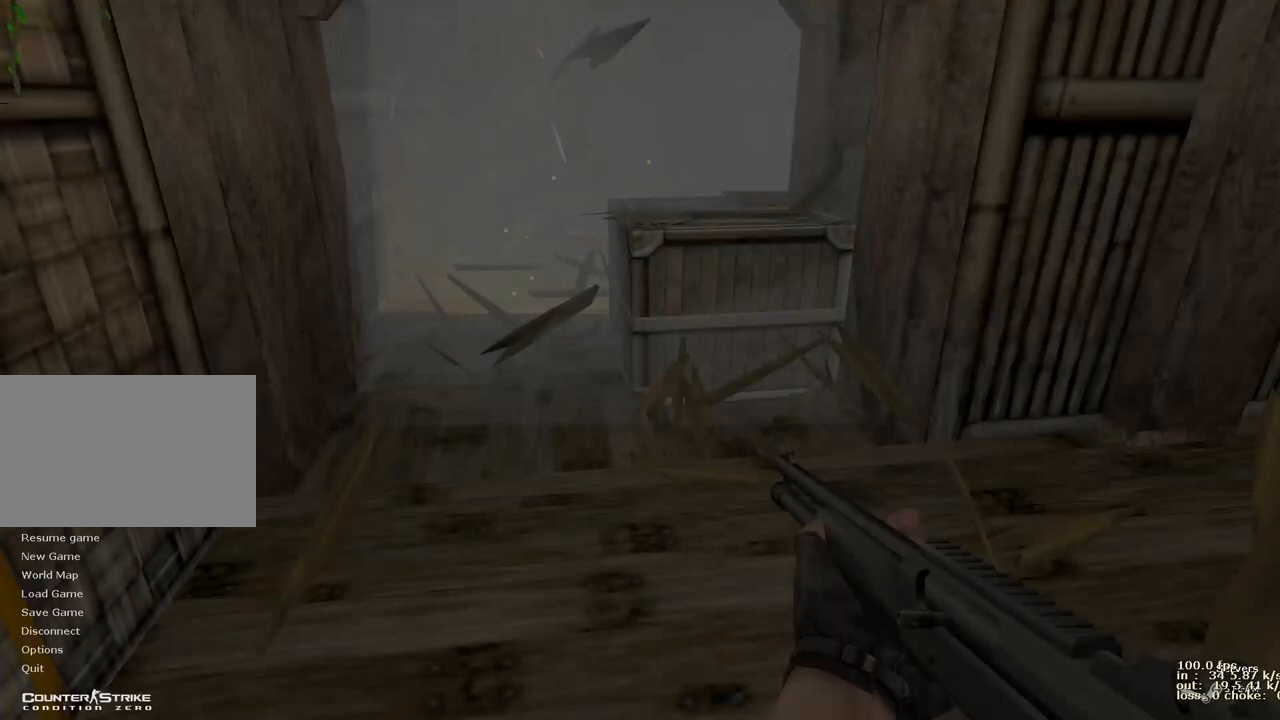
{"keys": [], "events": [[233, "b", "down"], [417, "b", "up"]]}
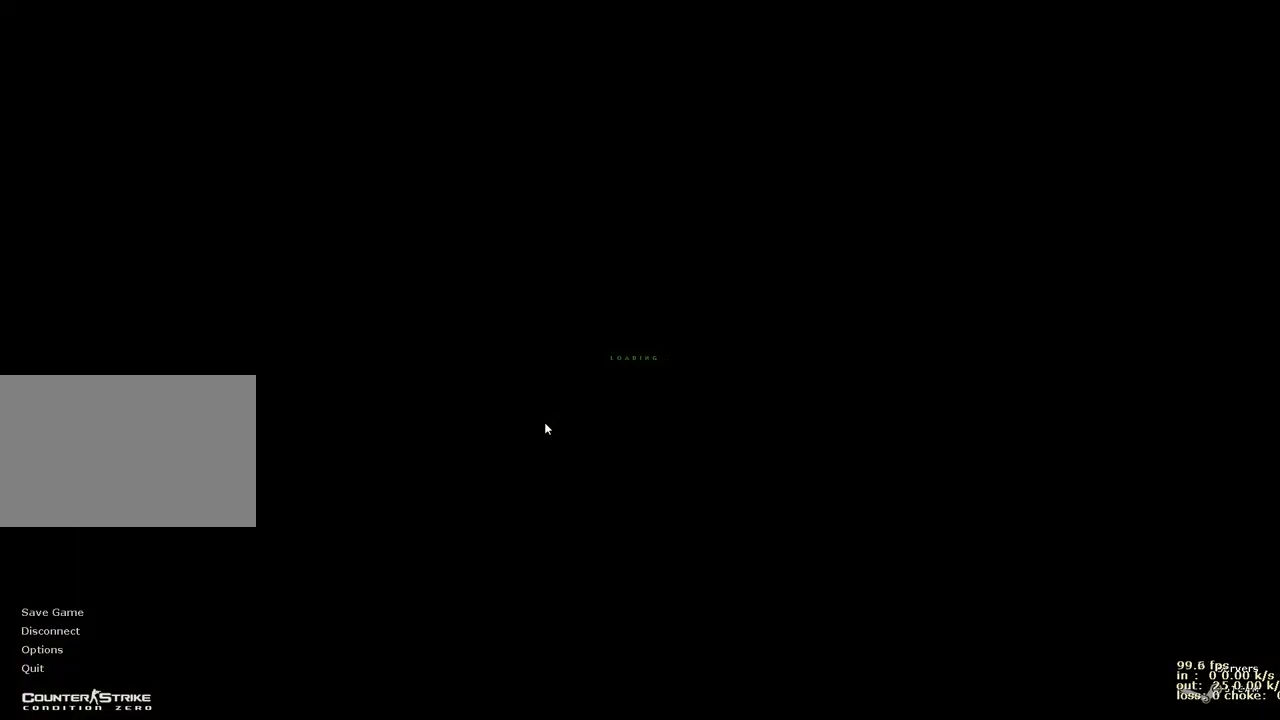
{"keys": [], "events": [[333, "b", "down"], [433, "b", "up"]]}
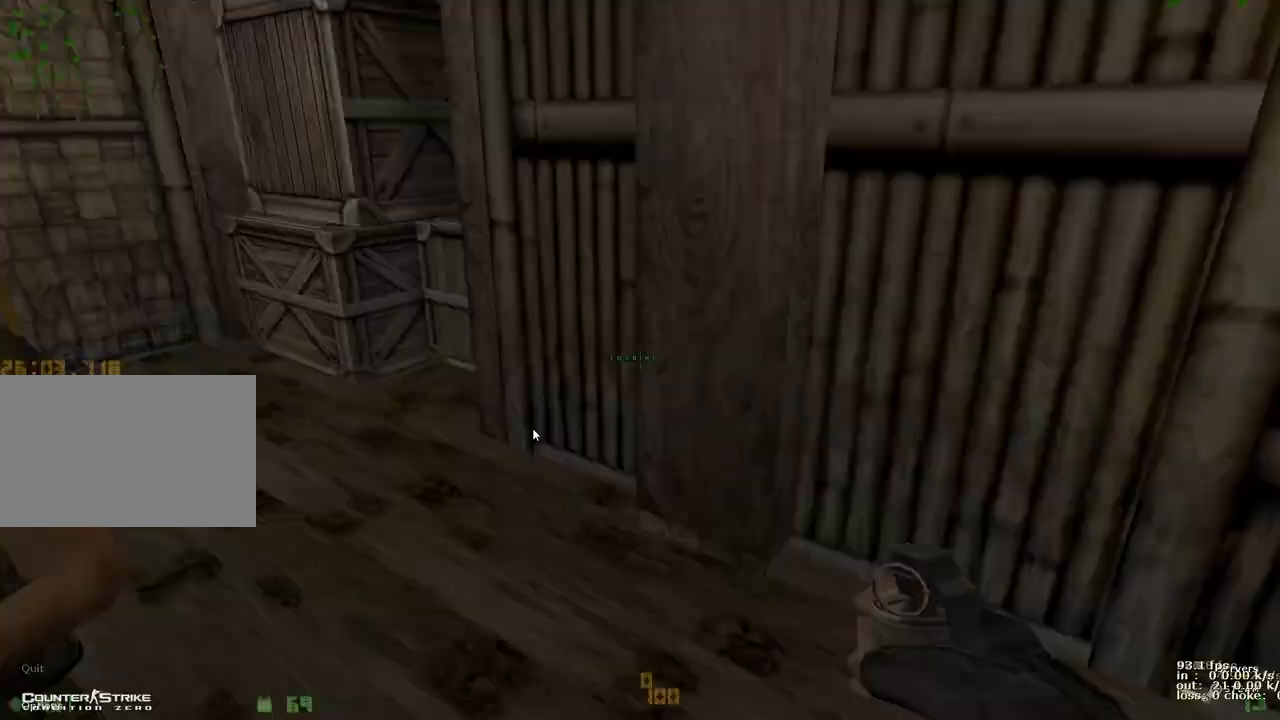
{"keys": ["a"], "events": [[400, "a", "down"]]}
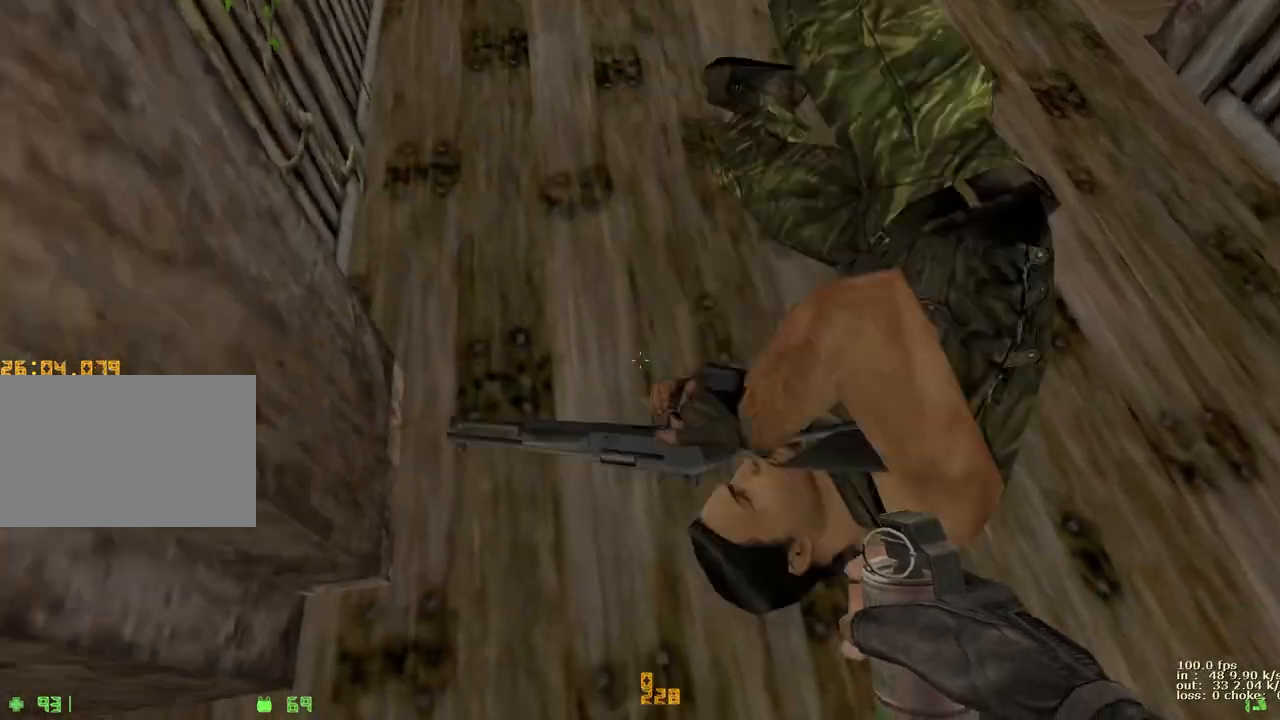
{"keys": ["e"], "events": [[183, "a", "up"], [183, "e", "down"]]}
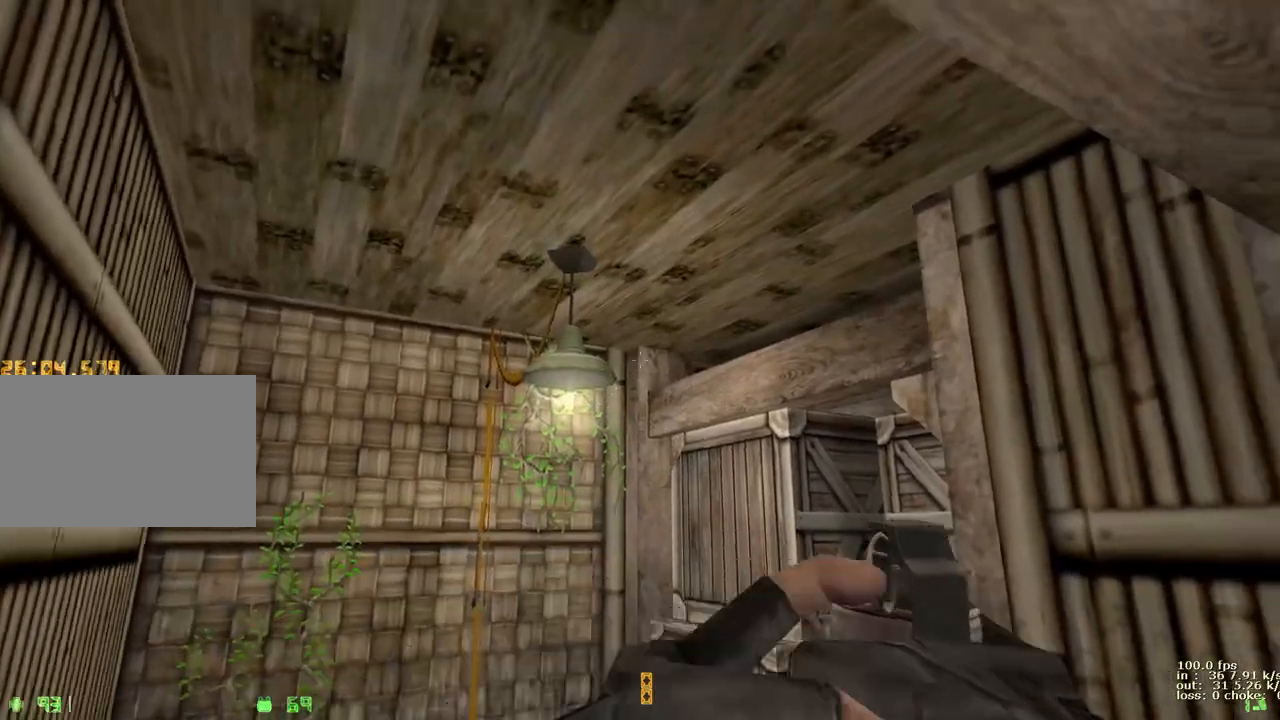
{"keys": ["w"], "events": [[283, "1", "down"], [333, "1", "up"], [333, "e", "up"], [483, "w", "down"]]}
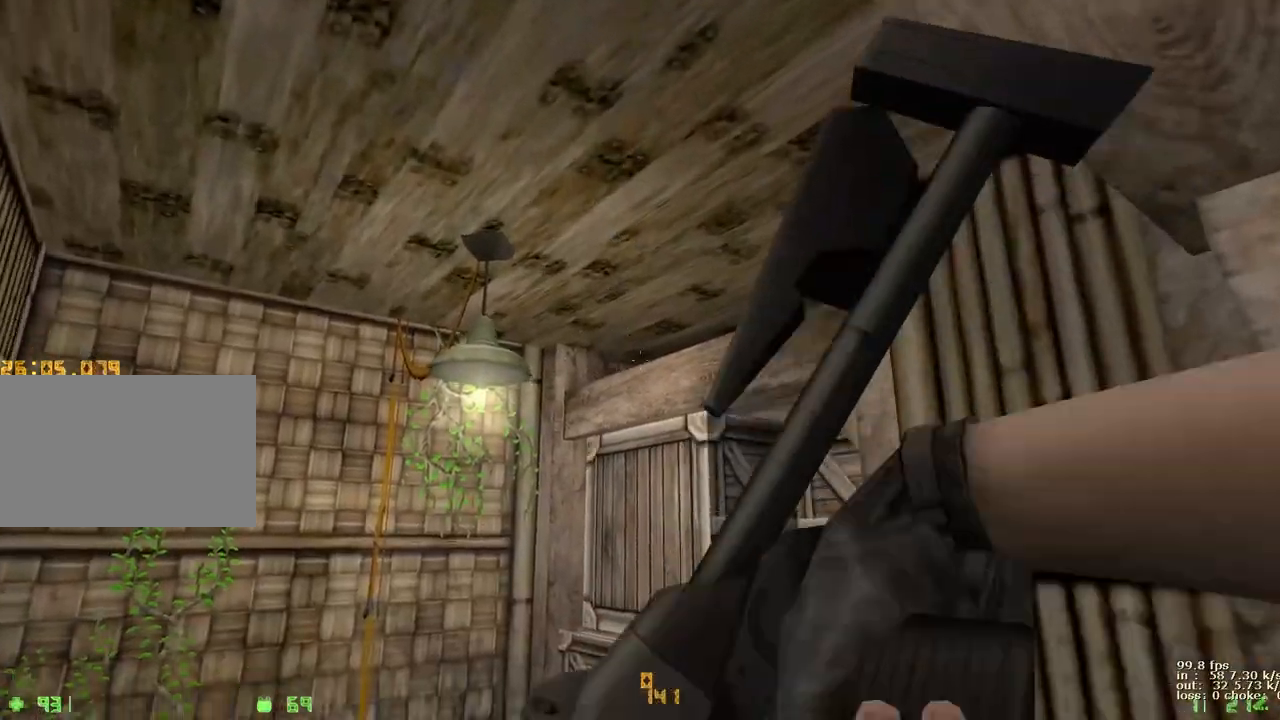
{"keys": ["a", "w"], "events": [[67, "a", "down"]]}
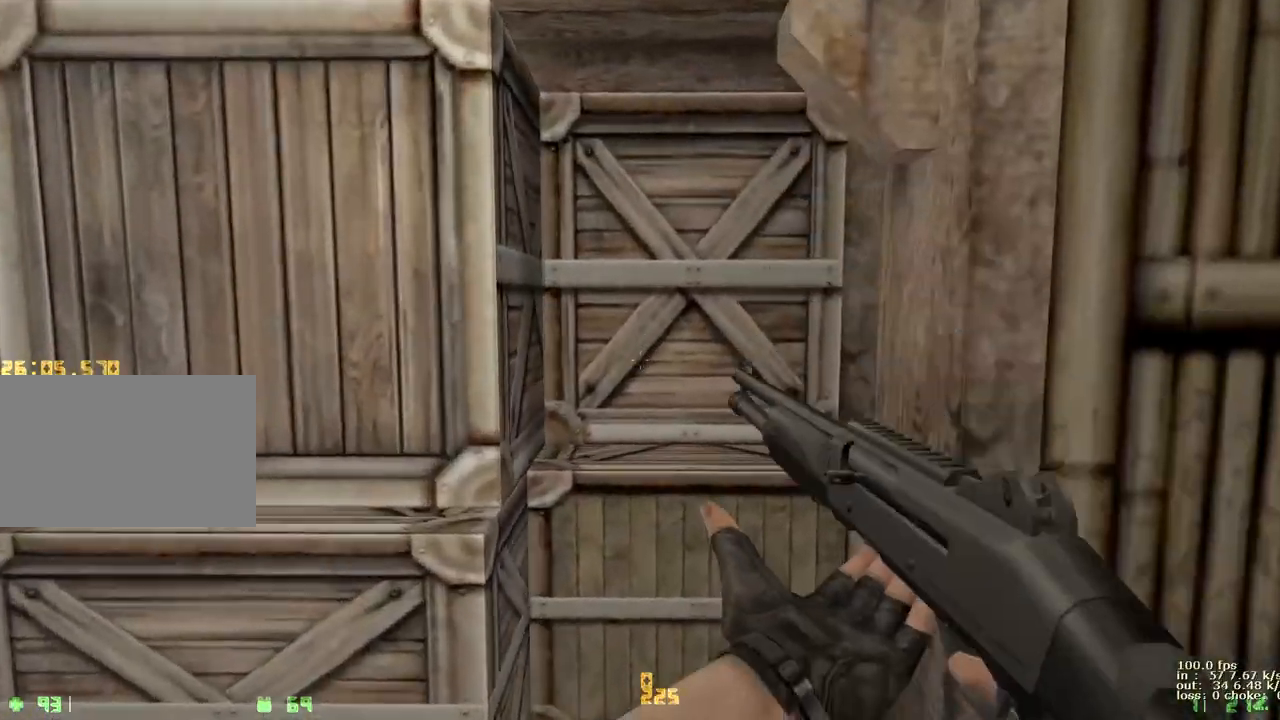
{"keys": [], "events": [[50, "a", "up"], [83, "w", "up"]]}
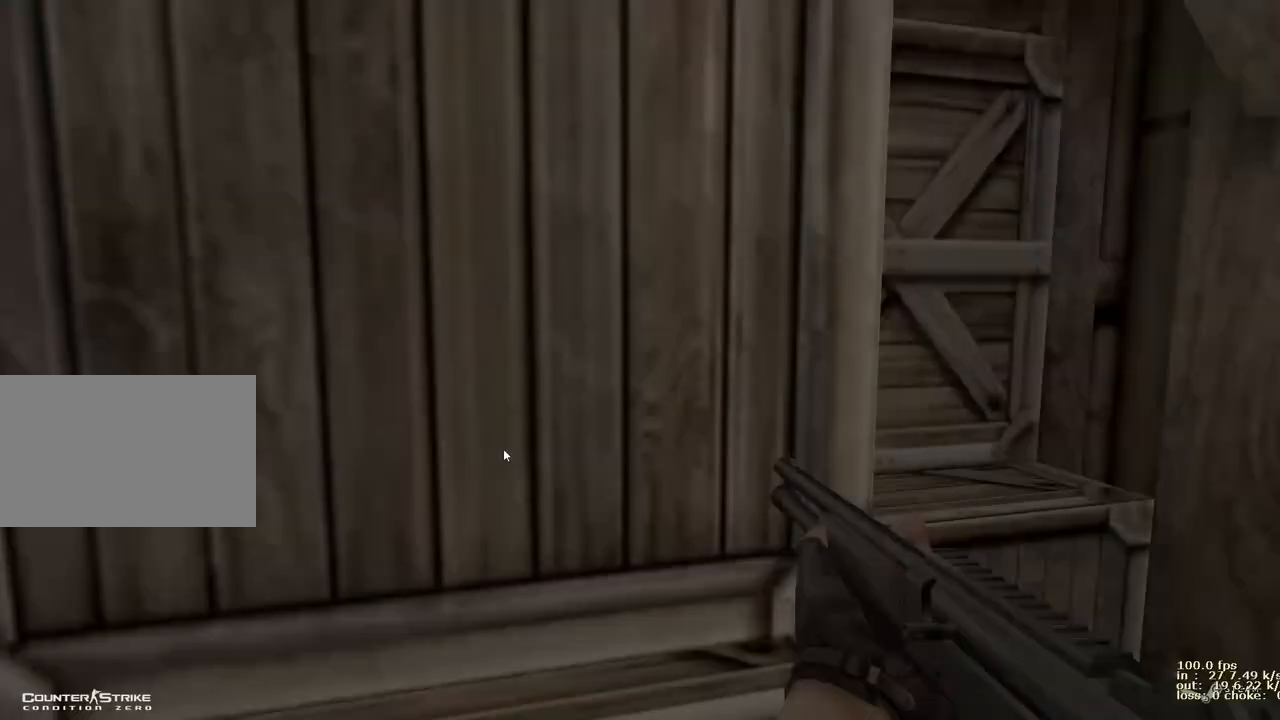
{"keys": [], "events": []}
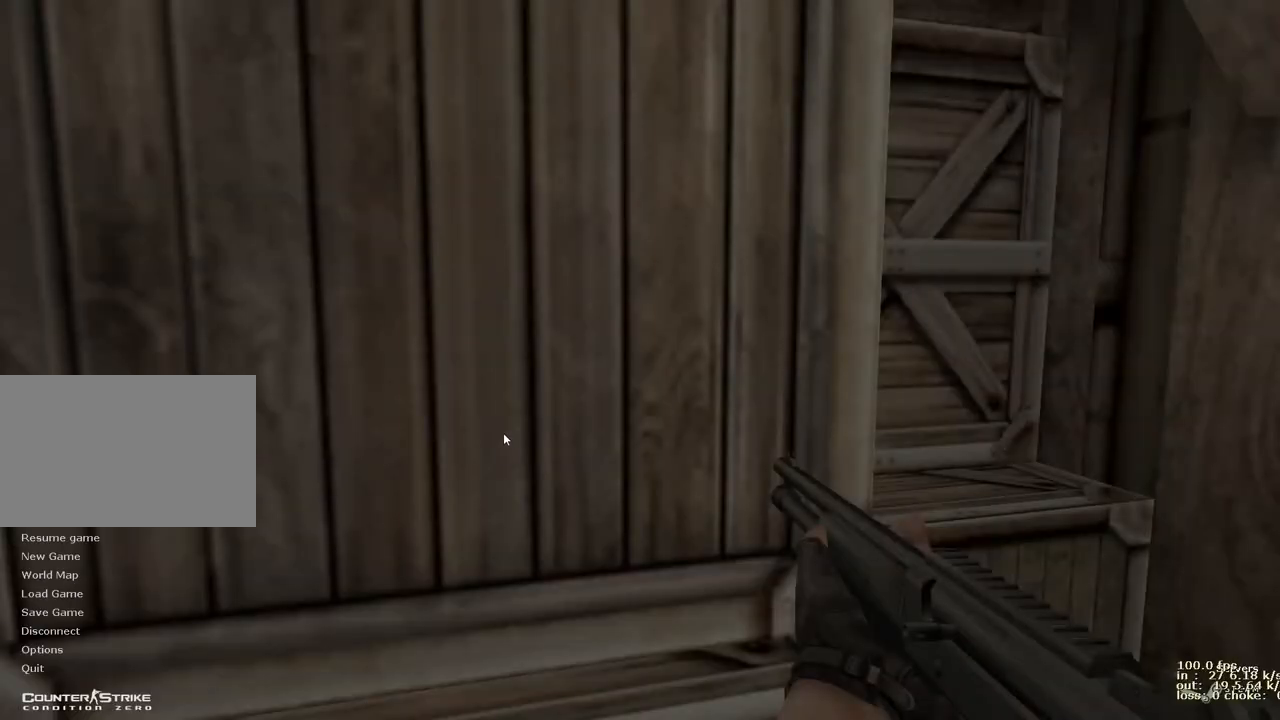
{"keys": [], "events": []}
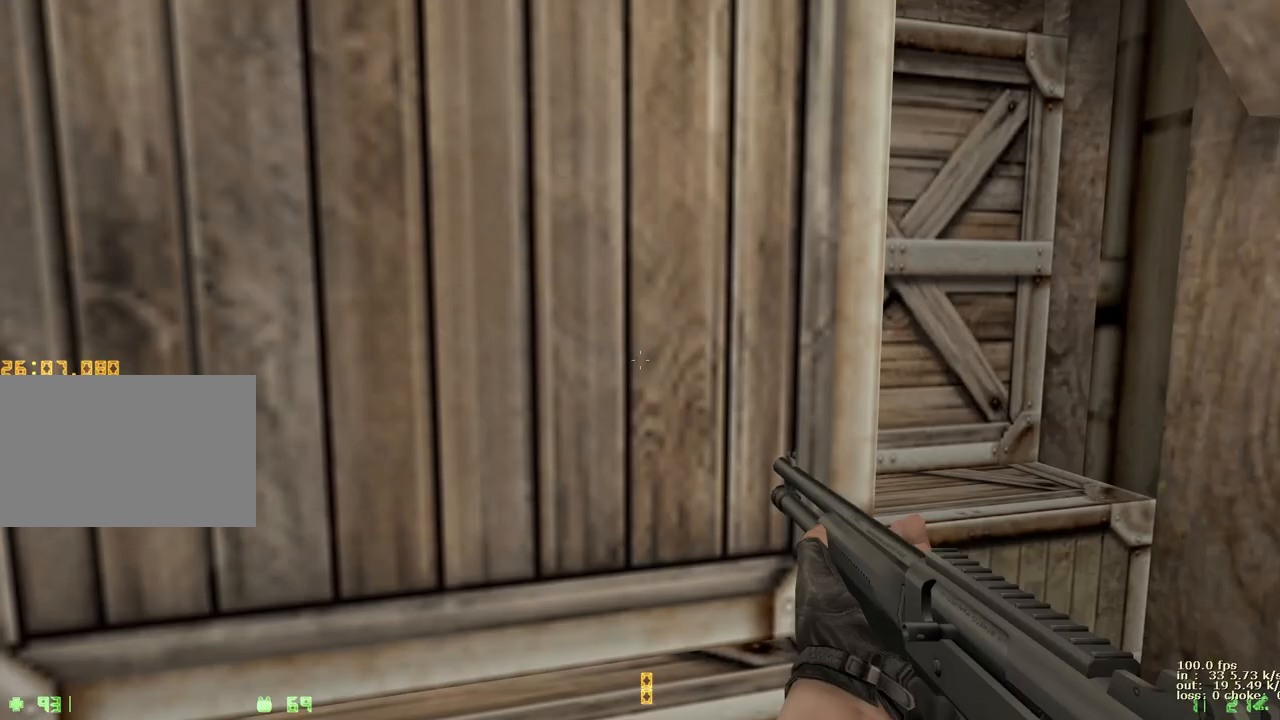
{"keys": [], "events": []}
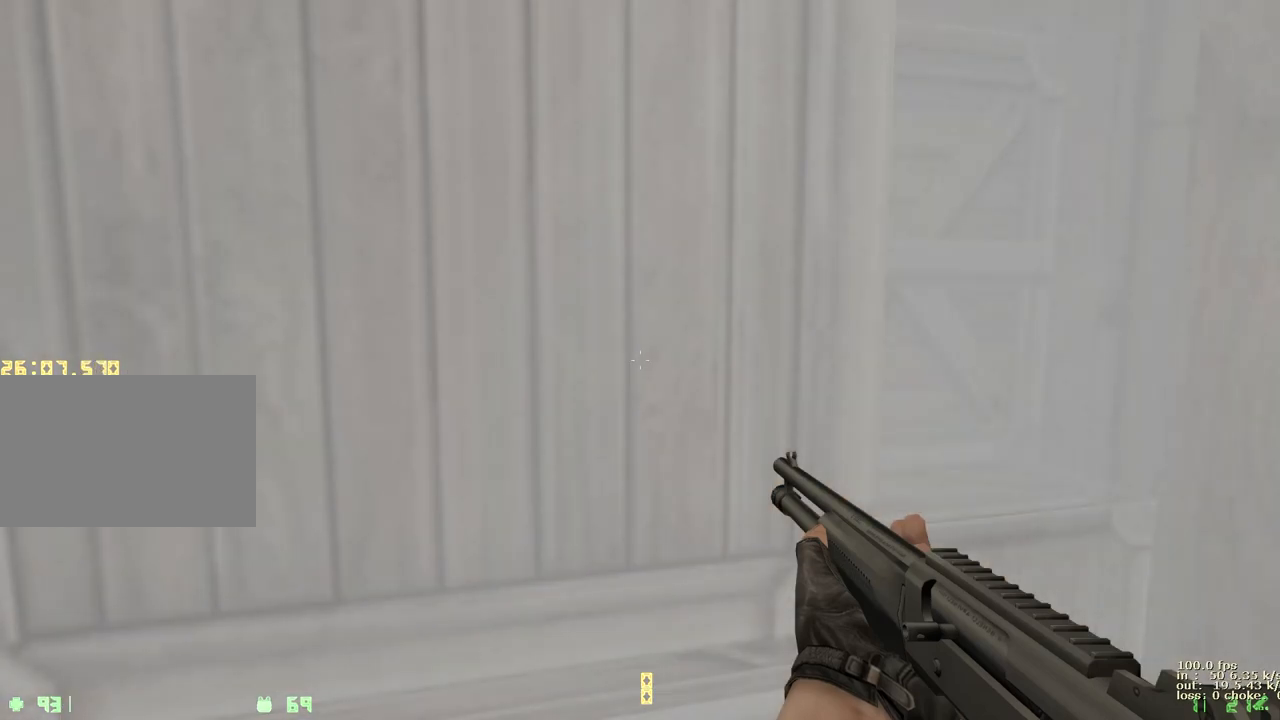
{"keys": [], "events": [[250, "s", "down"], [433, "s", "up"]]}
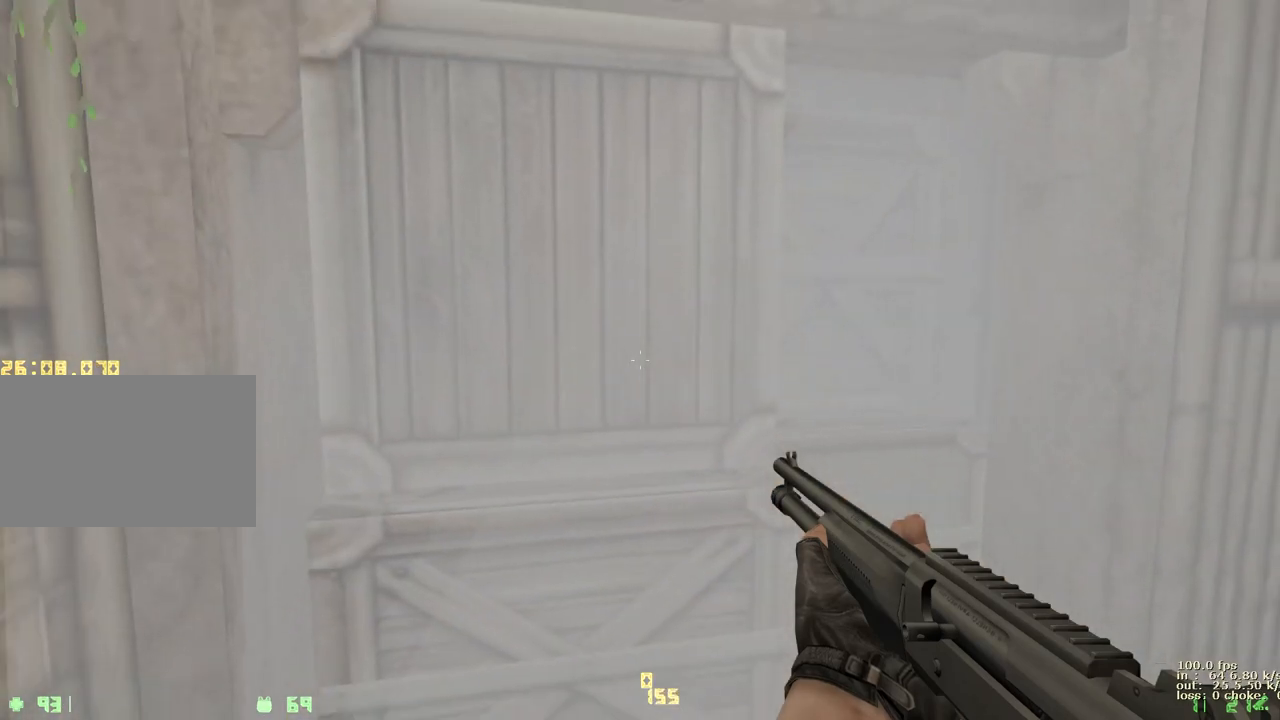
{"keys": [], "events": [[217, "d", "down"], [400, "d", "up"]]}
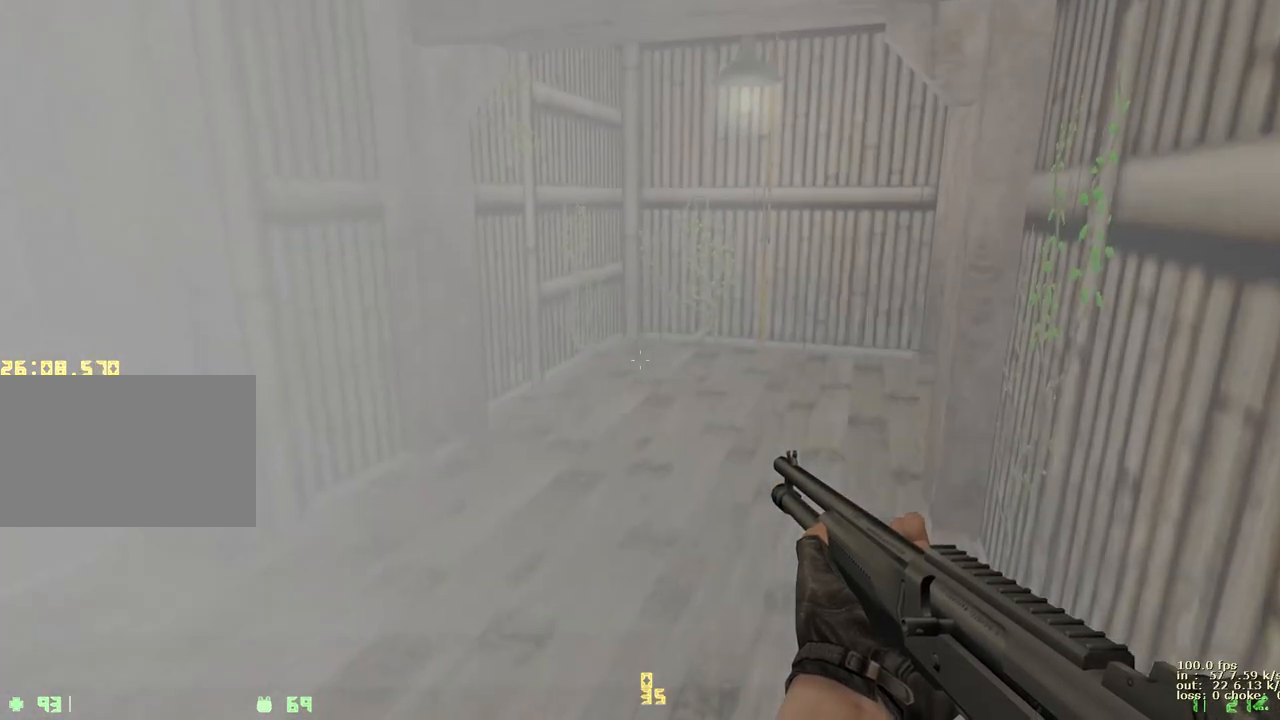
{"keys": [], "events": [[50, "b", "down"], [183, "b", "up"]]}
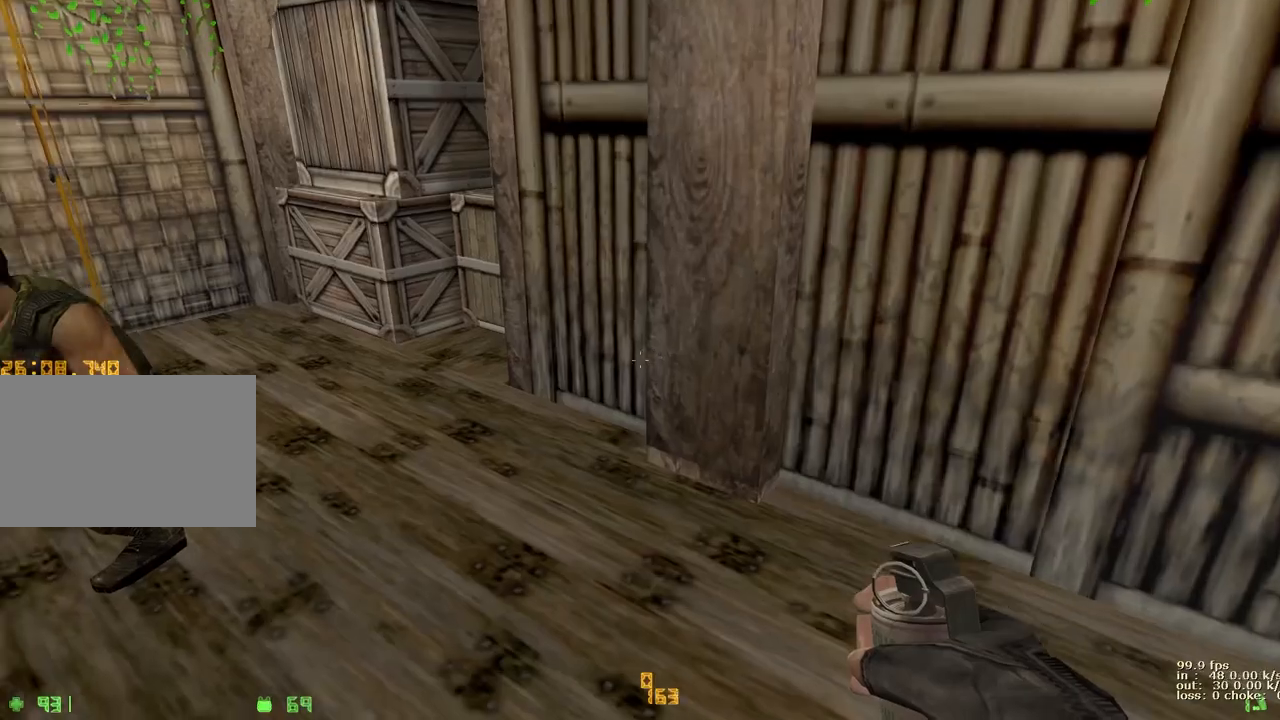
{"keys": [], "events": []}
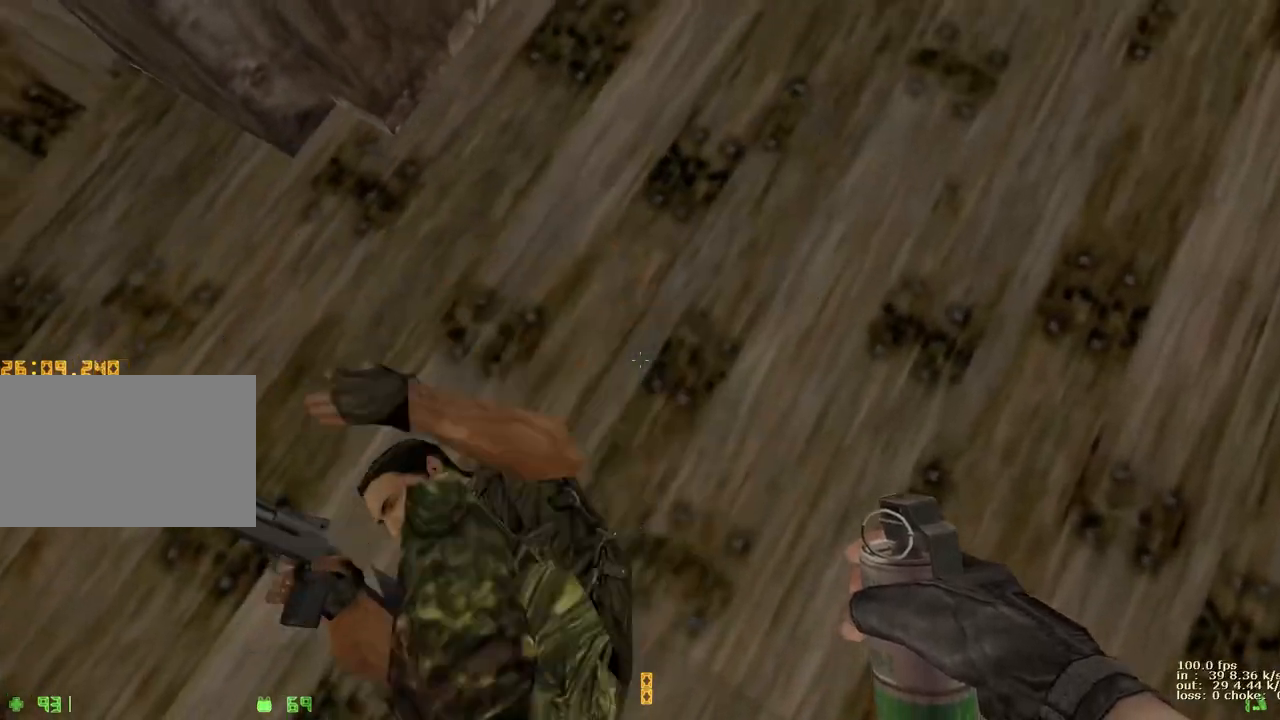
{"keys": [], "events": []}
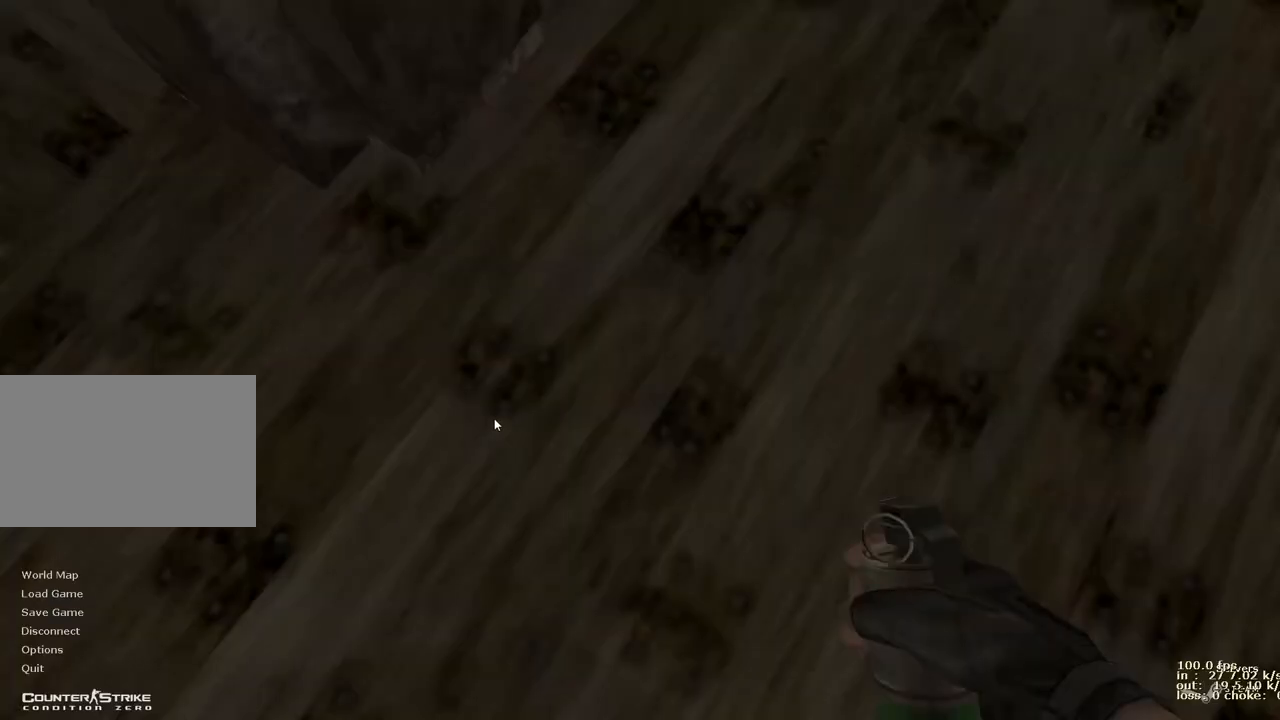
{"keys": [], "events": []}
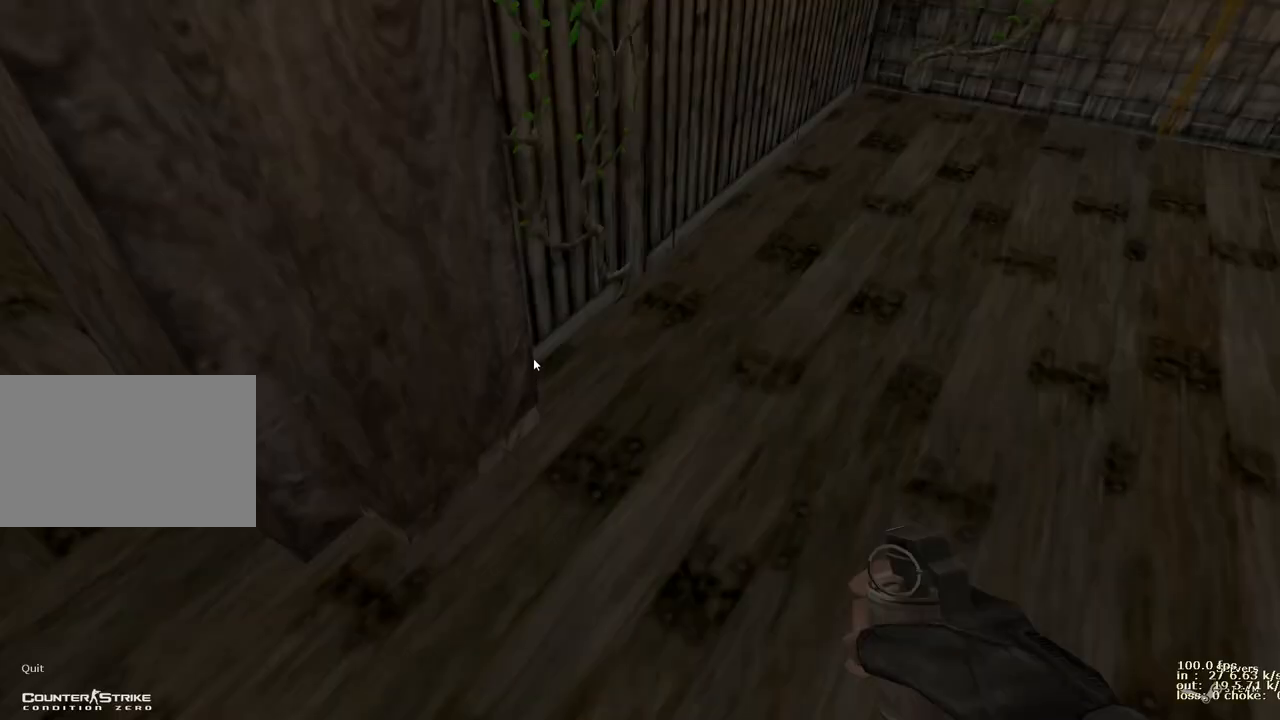
{"keys": ["b"], "events": [[433, "b", "down"]]}
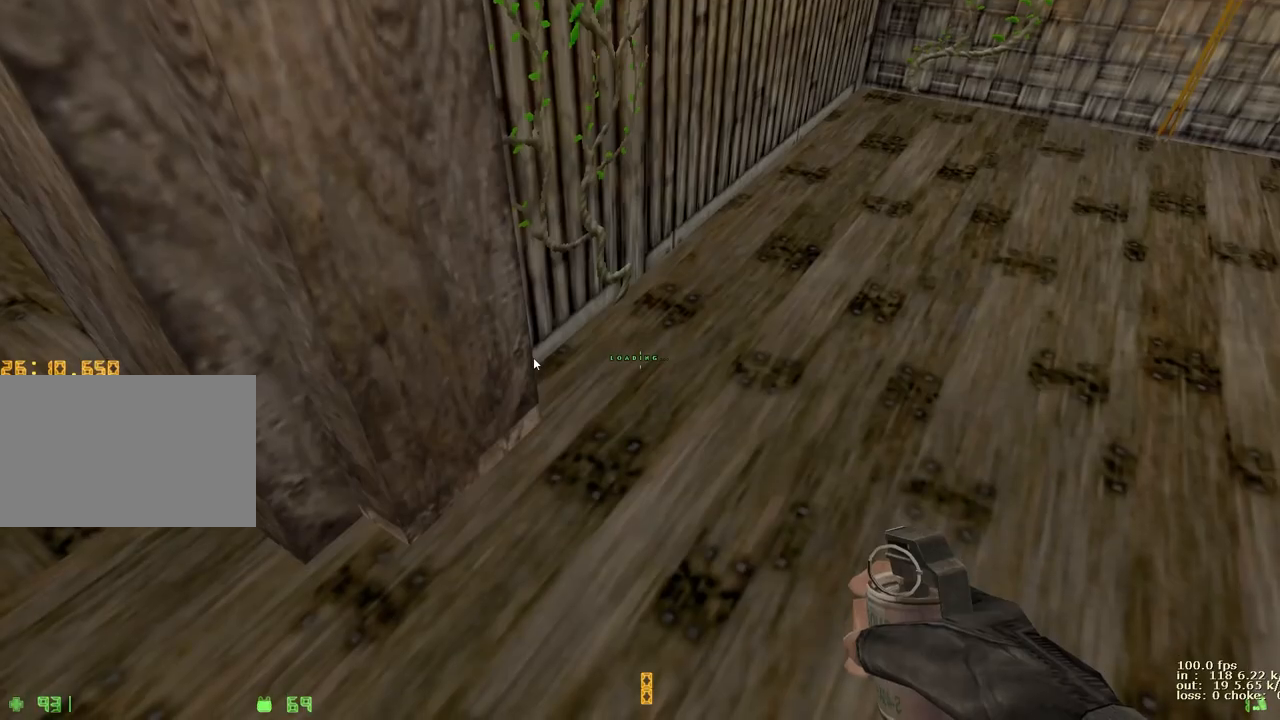
{"keys": [], "events": [[67, "b", "up"]]}
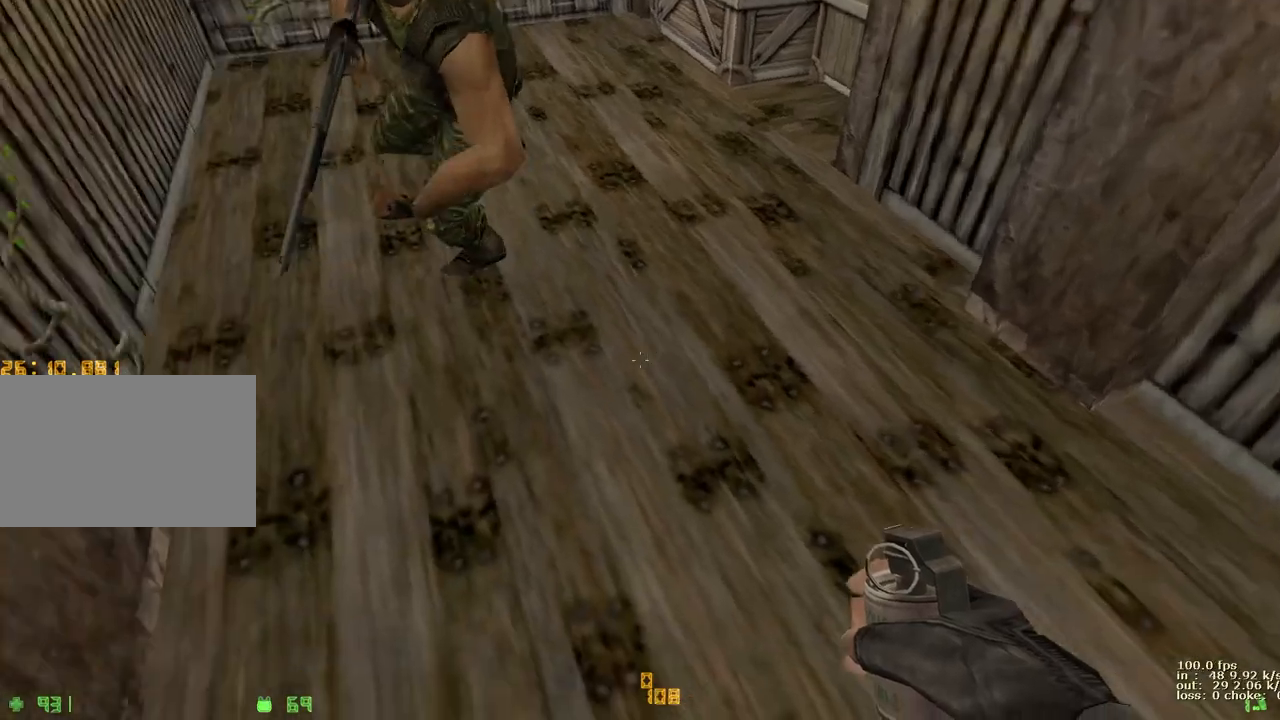
{"keys": ["a", "e"], "events": [[133, "w", "down"], [283, "a", "down"], [417, "w", "up"], [500, "e", "down"]]}
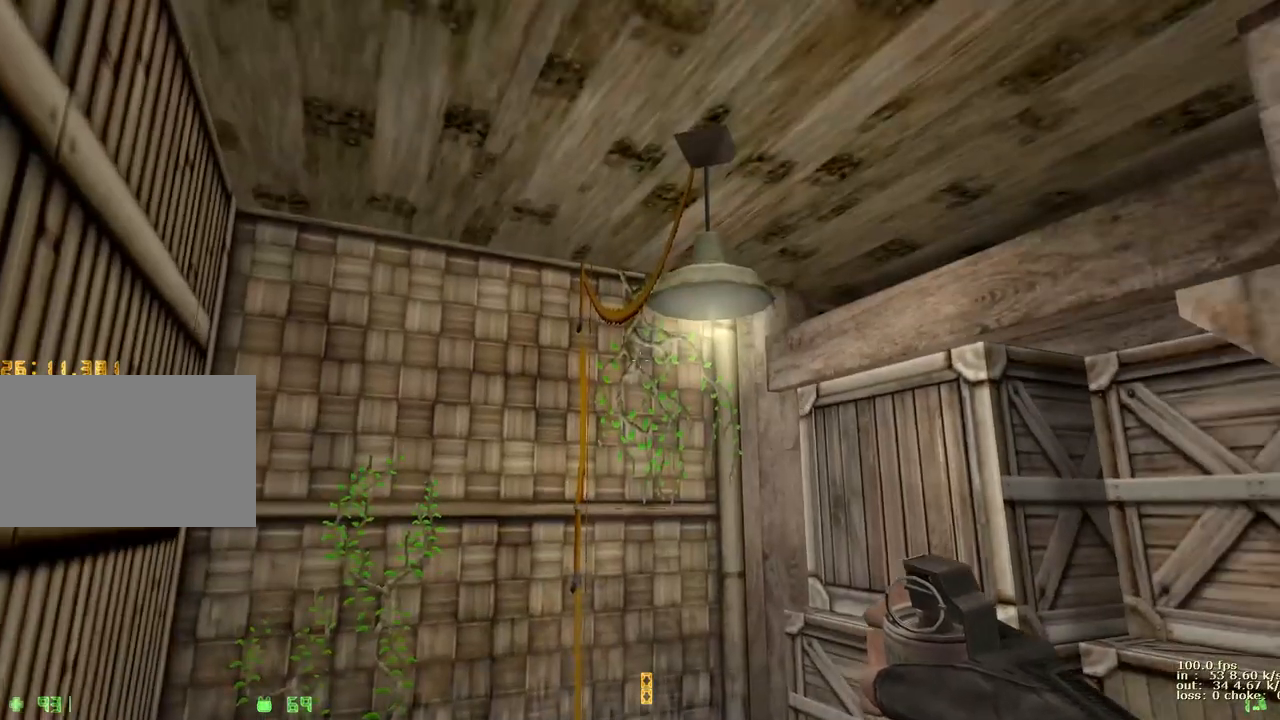
{"keys": ["e"], "events": [[50, "a", "up"]]}
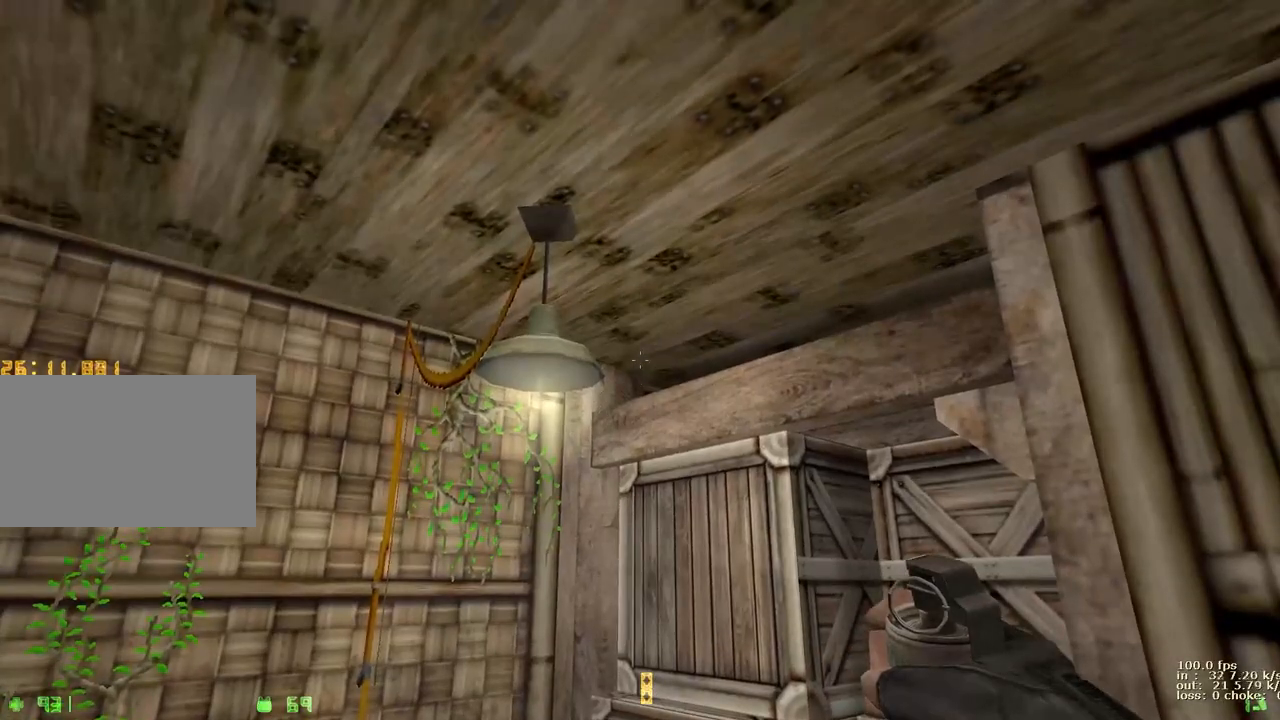
{"keys": ["e"], "events": []}
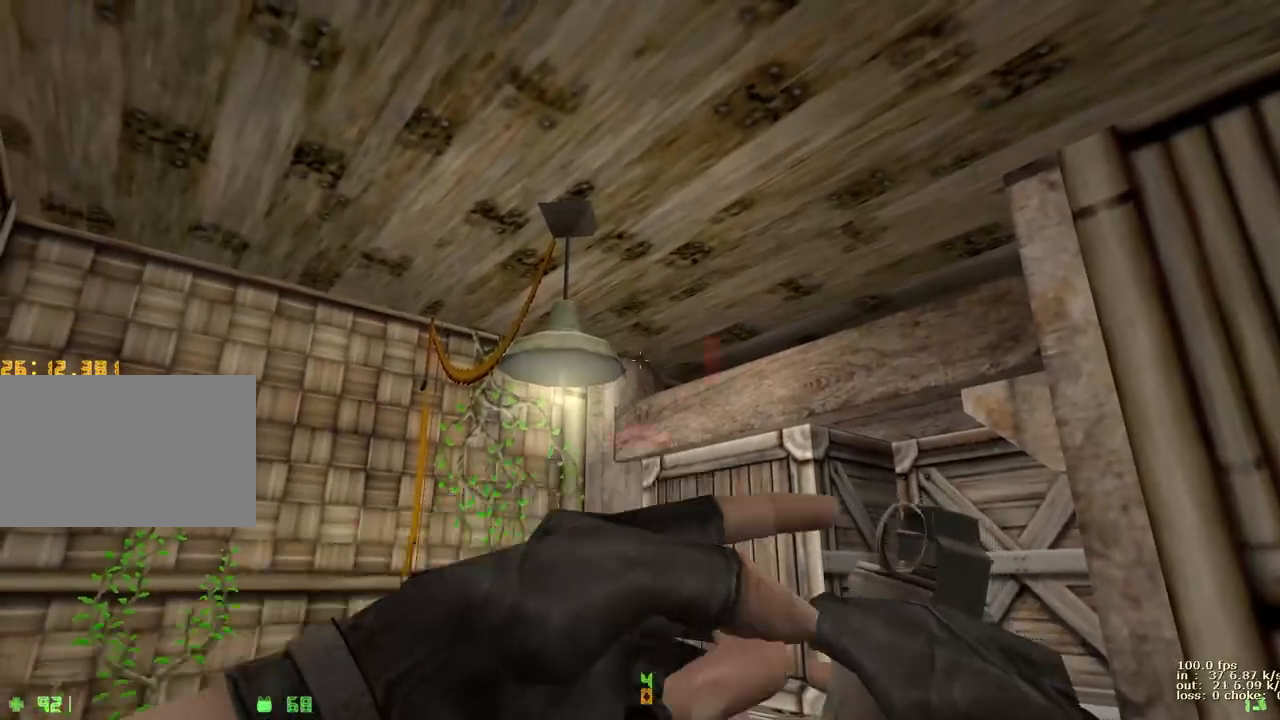
{"keys": ["e"], "events": [[367, "1", "down"], [467, "1", "up"]]}